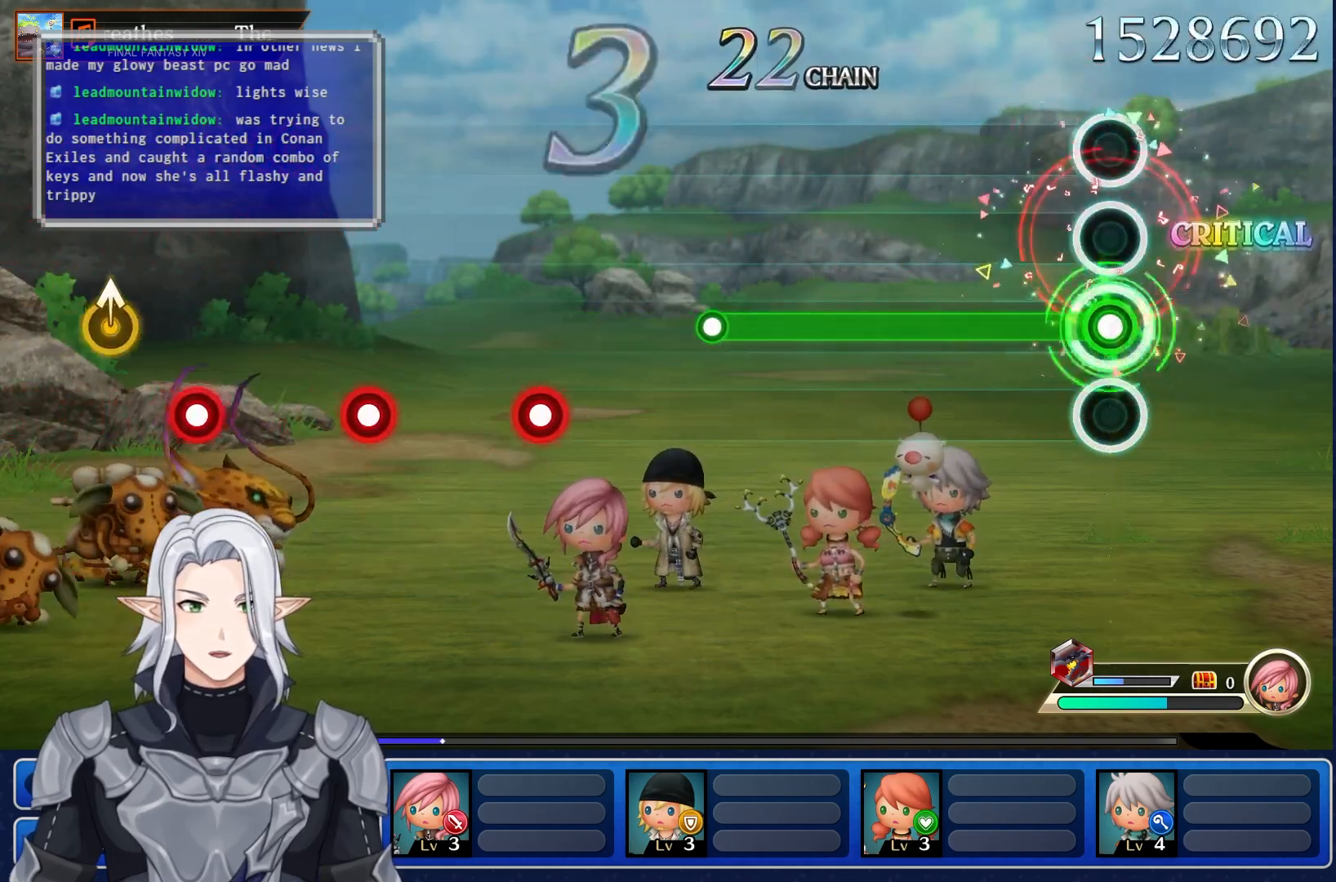
Gameplay with a controller (PlayStation layout); each line is a JSON object with the inputs held at the frame after it. "events" lists button and stick changes between this image and that frame as [ms after this image, input, new state], when the widget could be followed in between. Not read: CIRCLE CROSS DPAD_UP L3 R3 SQUARE TRIANGLE.
{"buttons": ["R1"], "left_stick": "center", "right_stick": "center", "events": []}
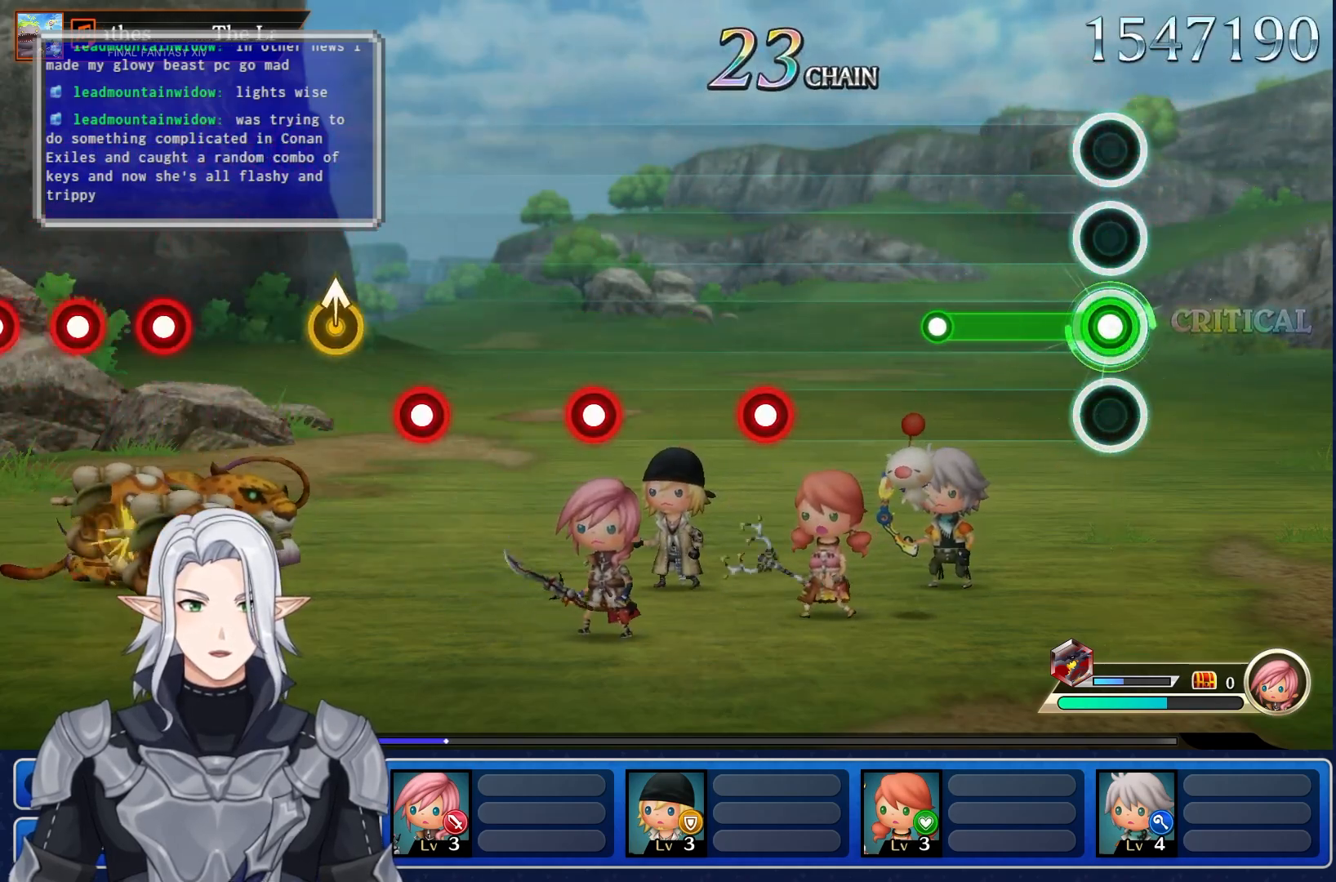
{"buttons": [], "left_stick": "center", "right_stick": "center", "events": [[417, "R1", "up"]]}
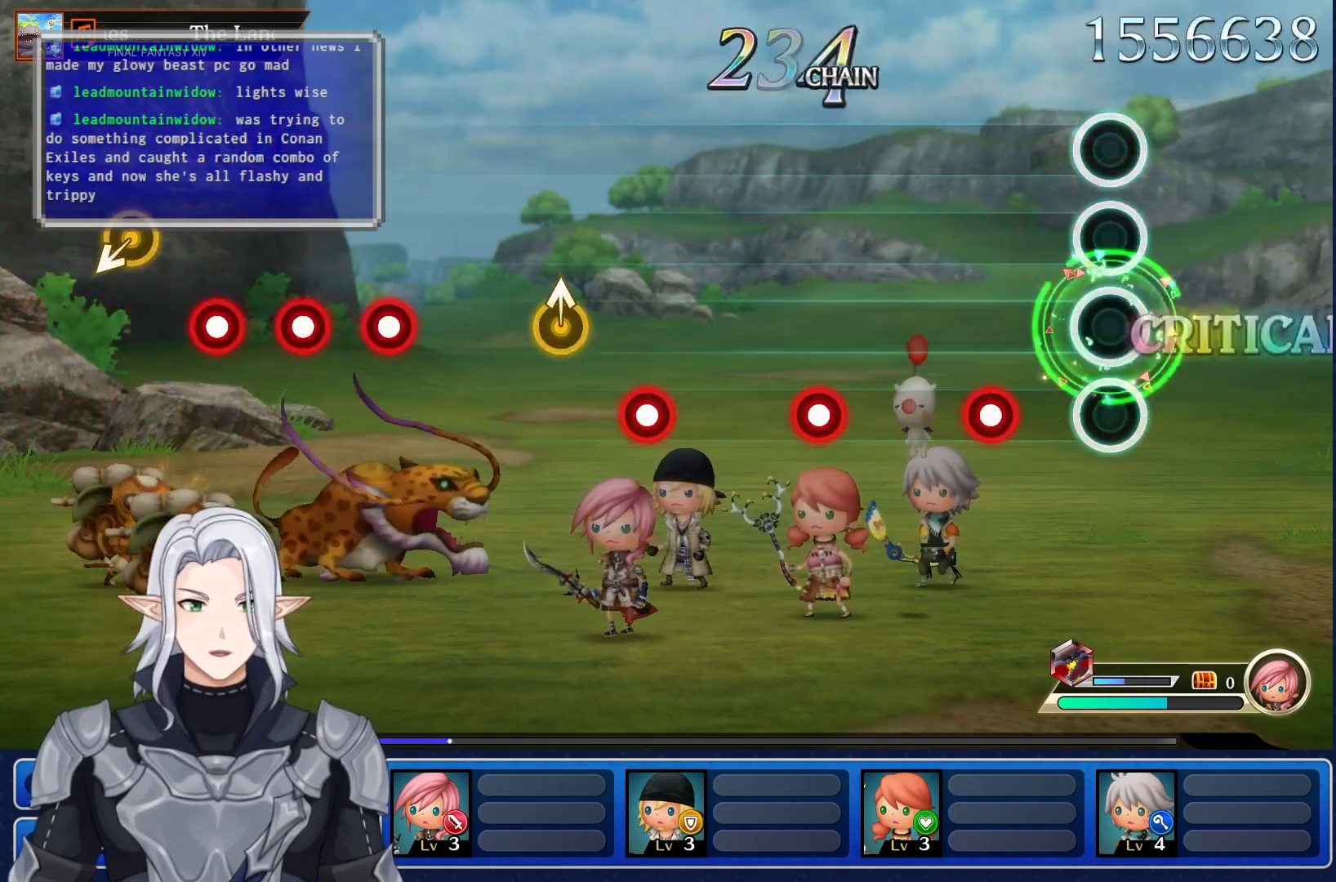
{"buttons": [], "left_stick": "center", "right_stick": "center", "events": [[333, "R1", "down"], [450, "R1", "up"]]}
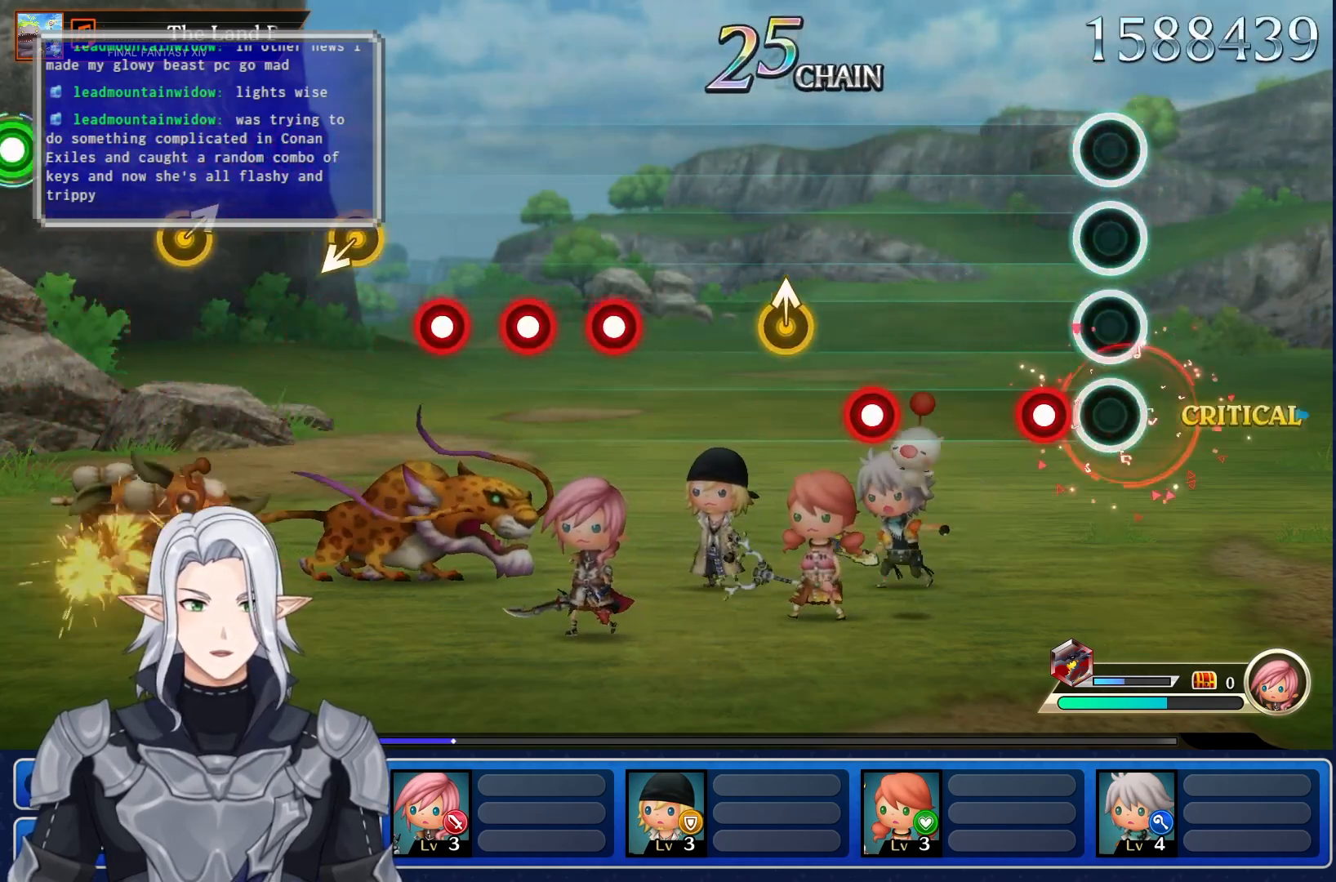
{"buttons": [], "left_stick": "center", "right_stick": "center", "events": [[133, "R1", "down"], [300, "R1", "up"]]}
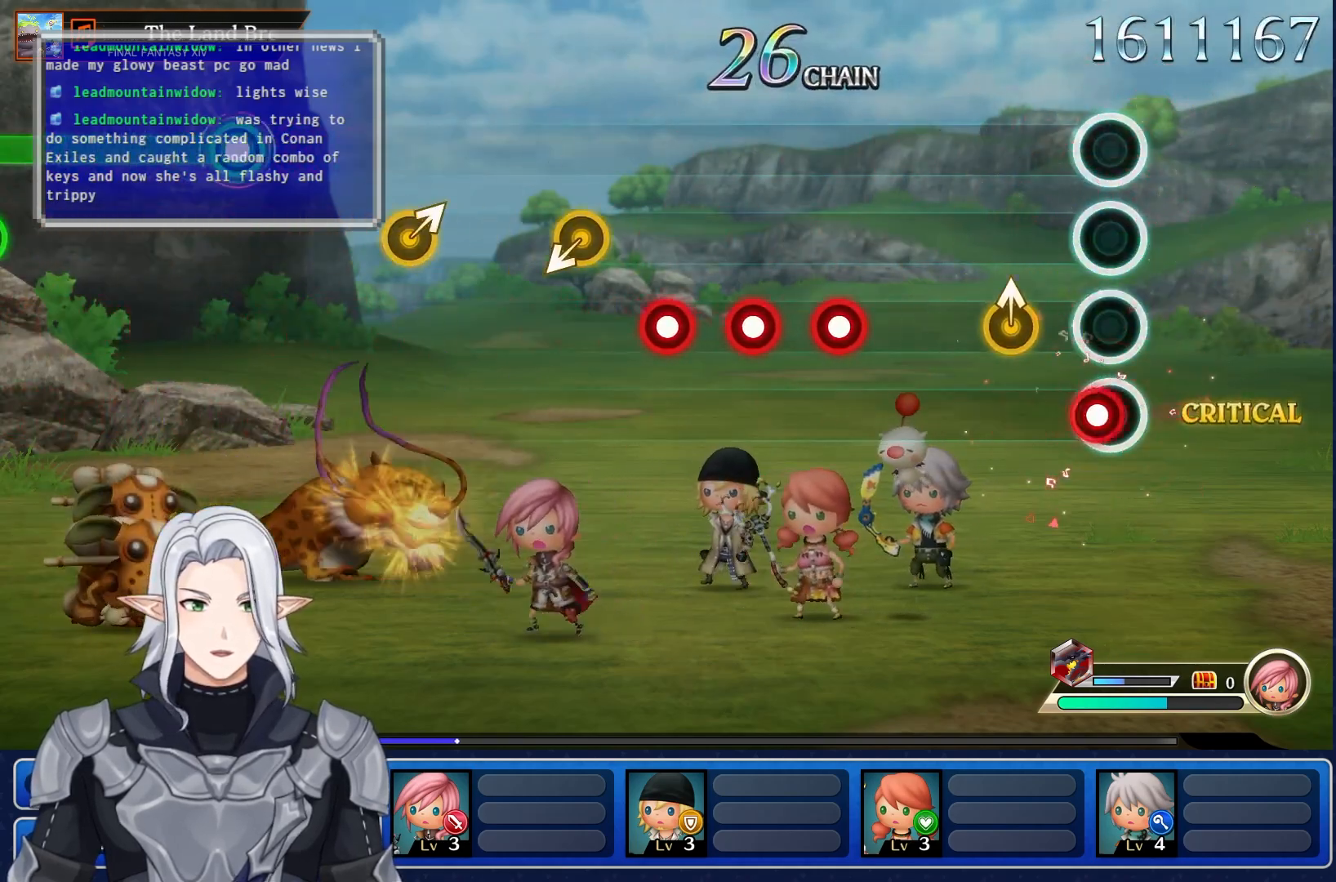
{"buttons": [], "left_stick": "center", "right_stick": "center", "events": [[17, "R1", "down"], [167, "R1", "up"], [233, "left_stick", "up"], [433, "left_stick", "center"]]}
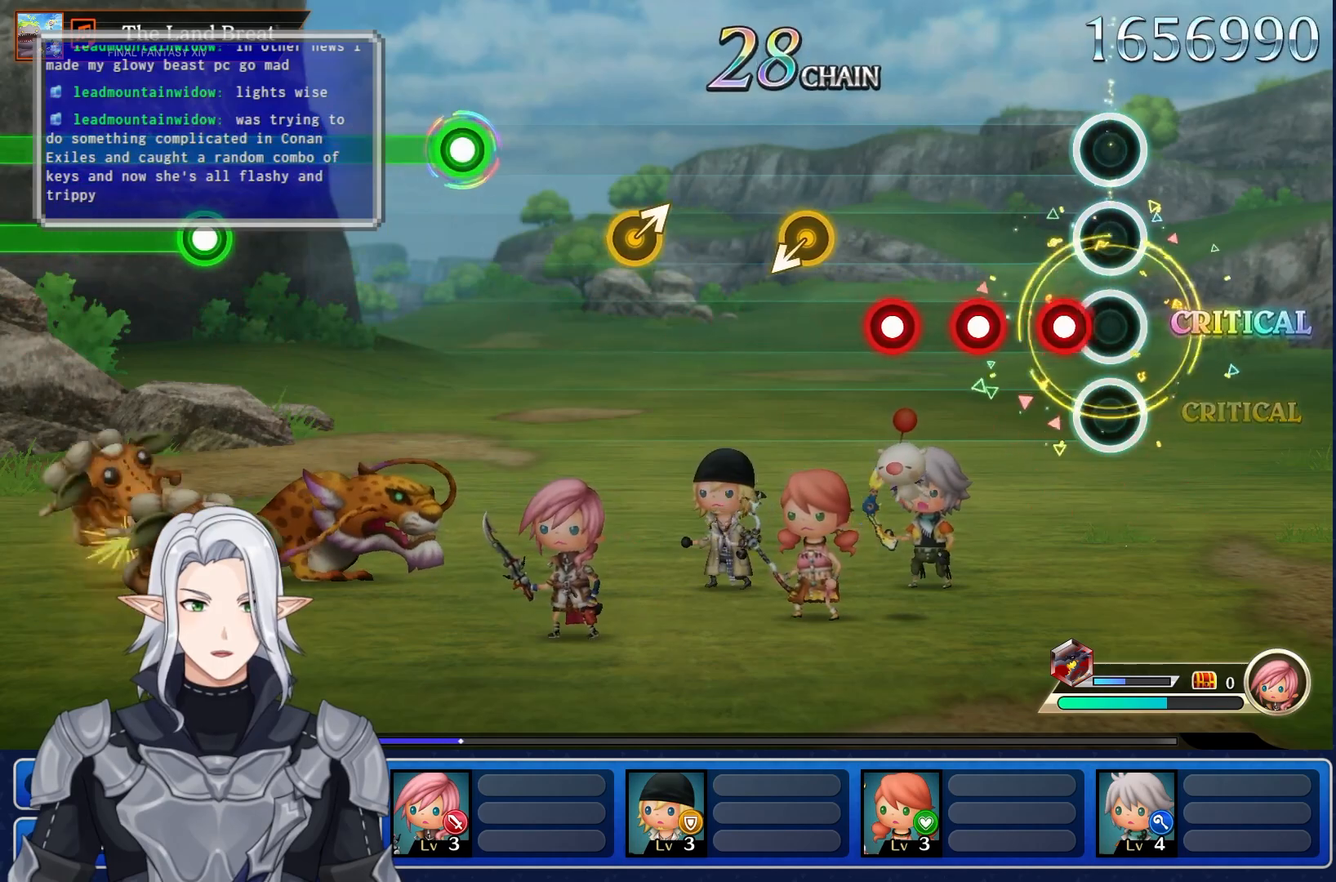
{"buttons": ["R1"], "left_stick": "center", "right_stick": "center", "events": [[100, "R1", "down"], [200, "R1", "up"], [300, "R1", "down"], [400, "R1", "up"], [483, "R1", "down"]]}
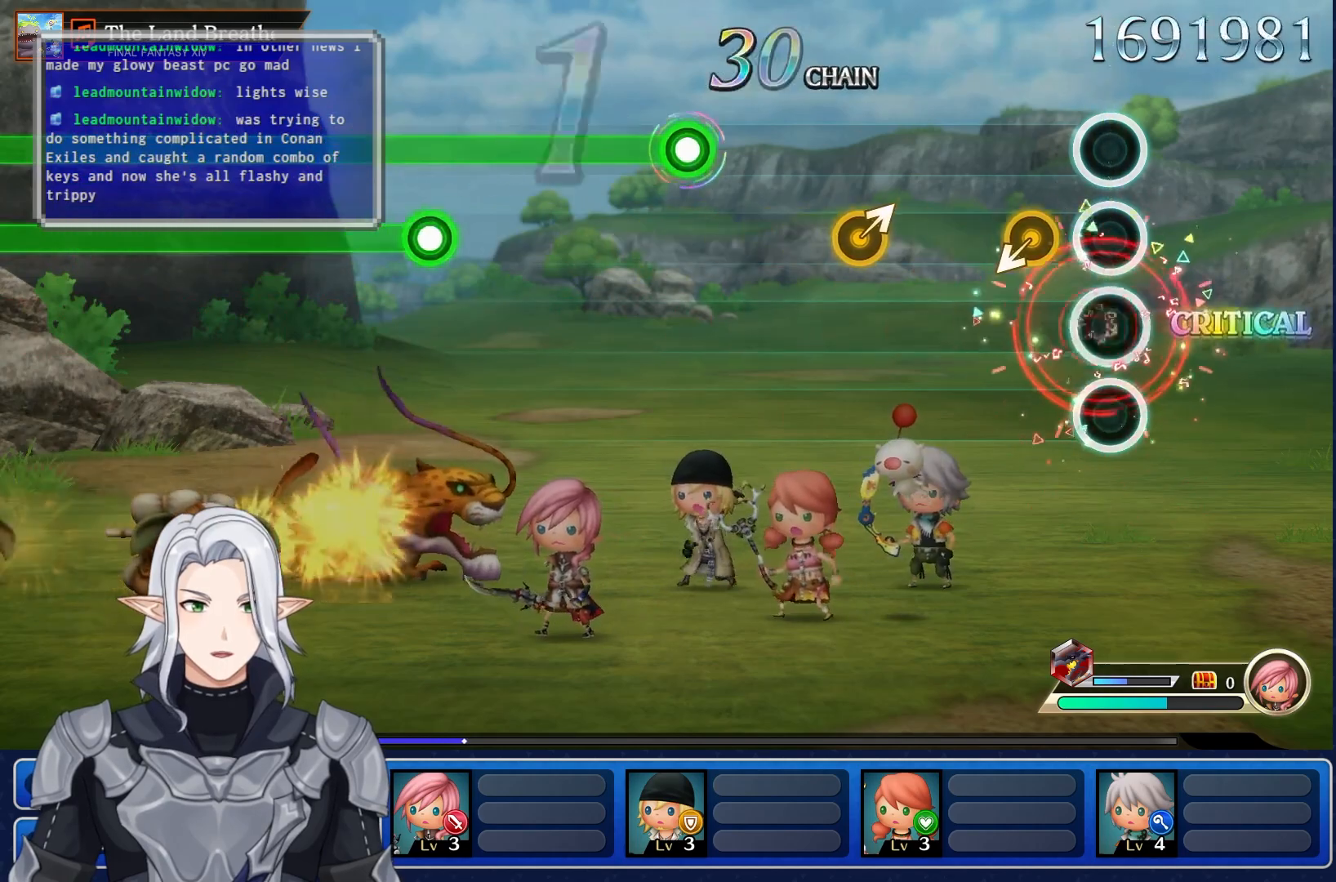
{"buttons": [], "left_stick": "up-right", "right_stick": "center"}
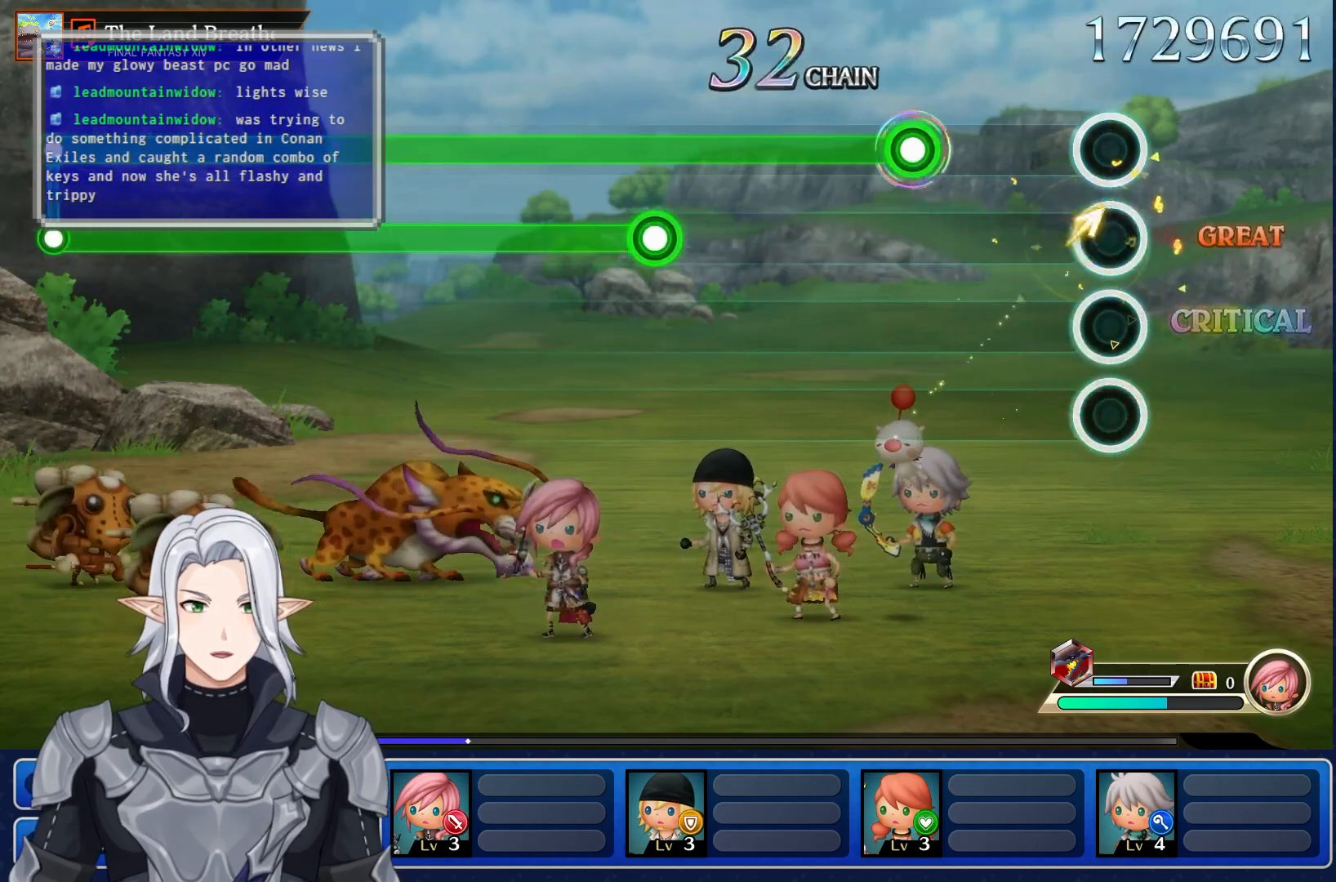
{"buttons": ["R1"], "left_stick": "center", "right_stick": "center", "events": [[183, "left_stick", "center"], [417, "R1", "down"]]}
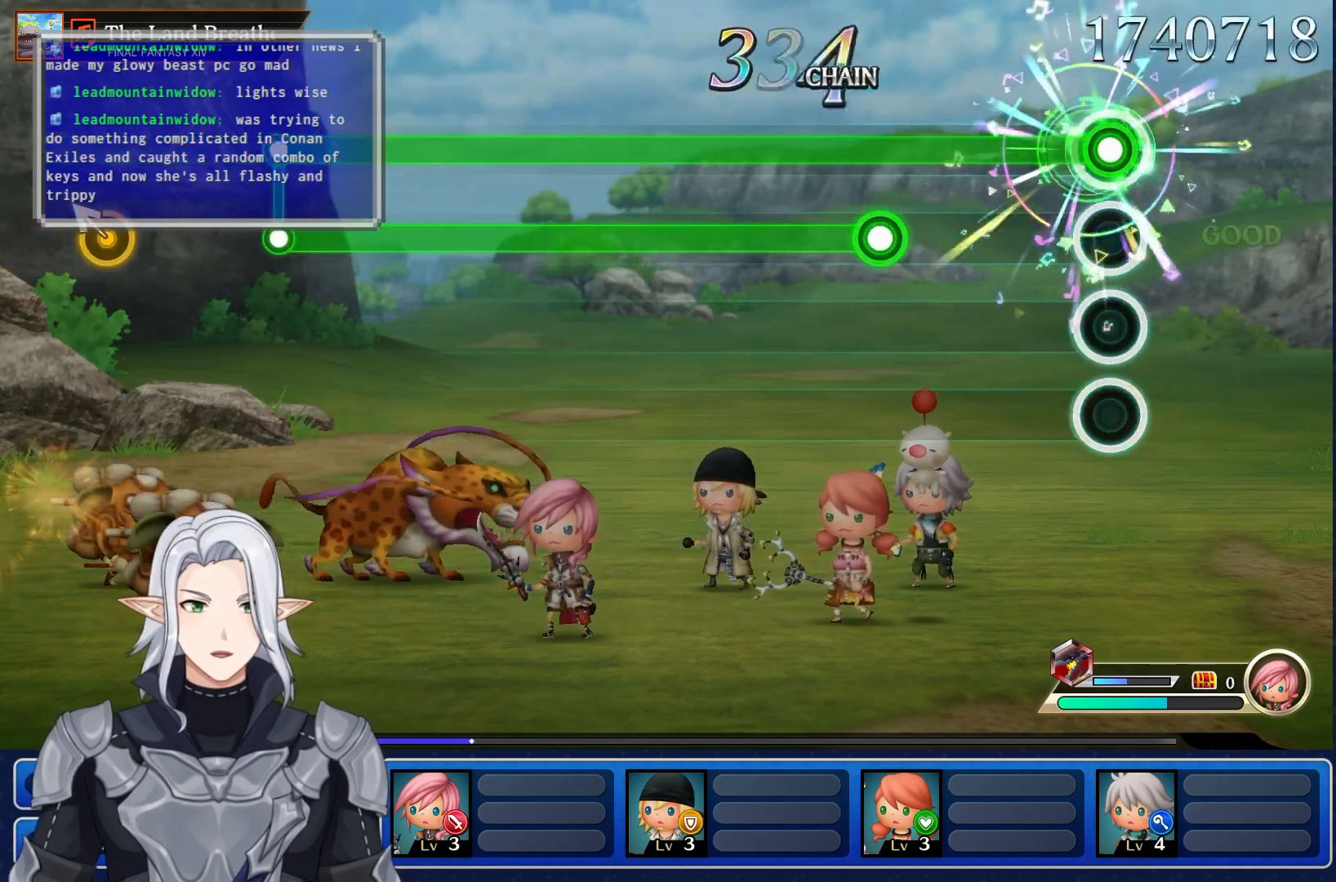
{"buttons": ["L1", "R1"], "left_stick": "center", "right_stick": "center", "events": [[483, "L1", "down"]]}
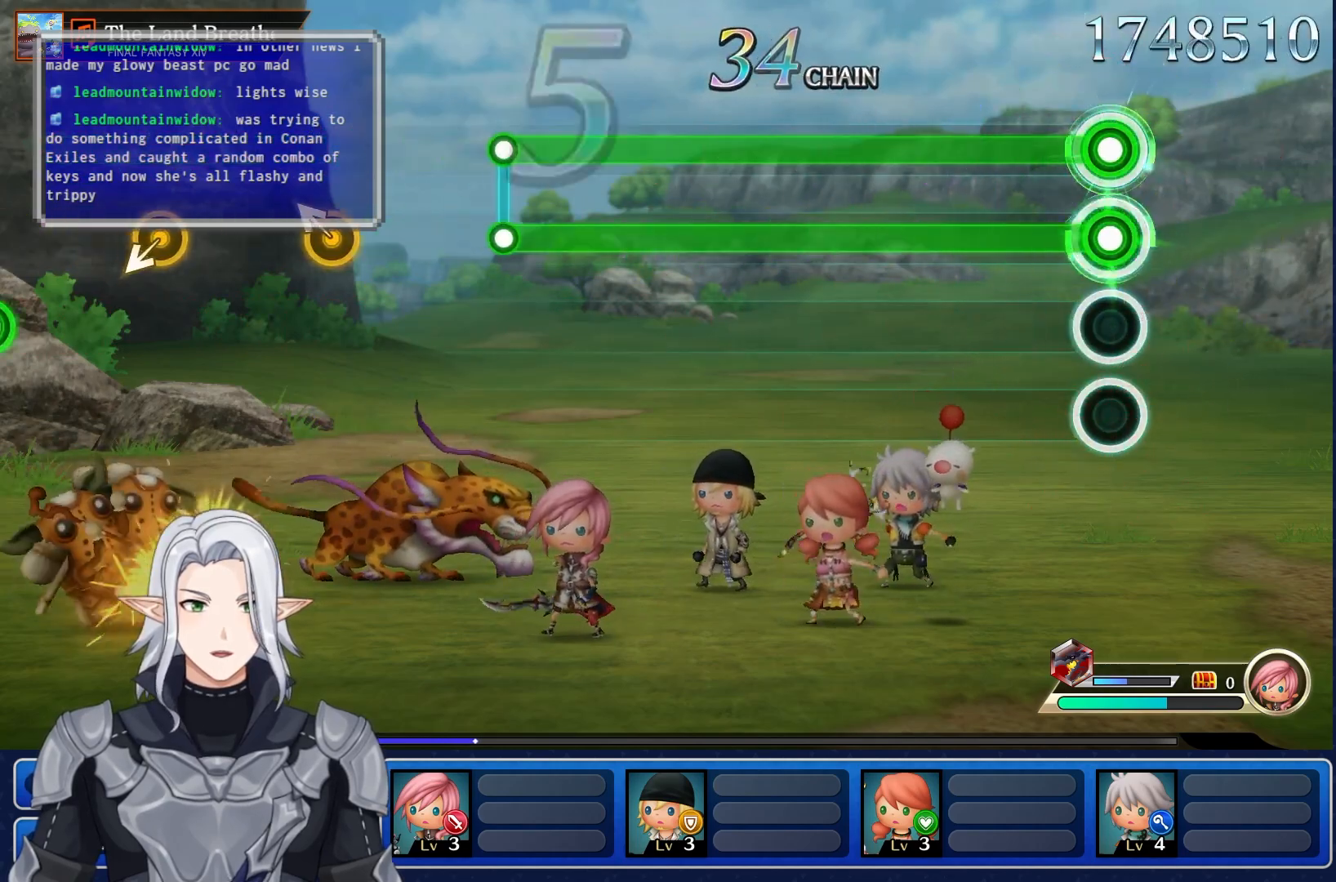
{"buttons": ["L1", "R1"], "left_stick": "center", "right_stick": "center", "events": []}
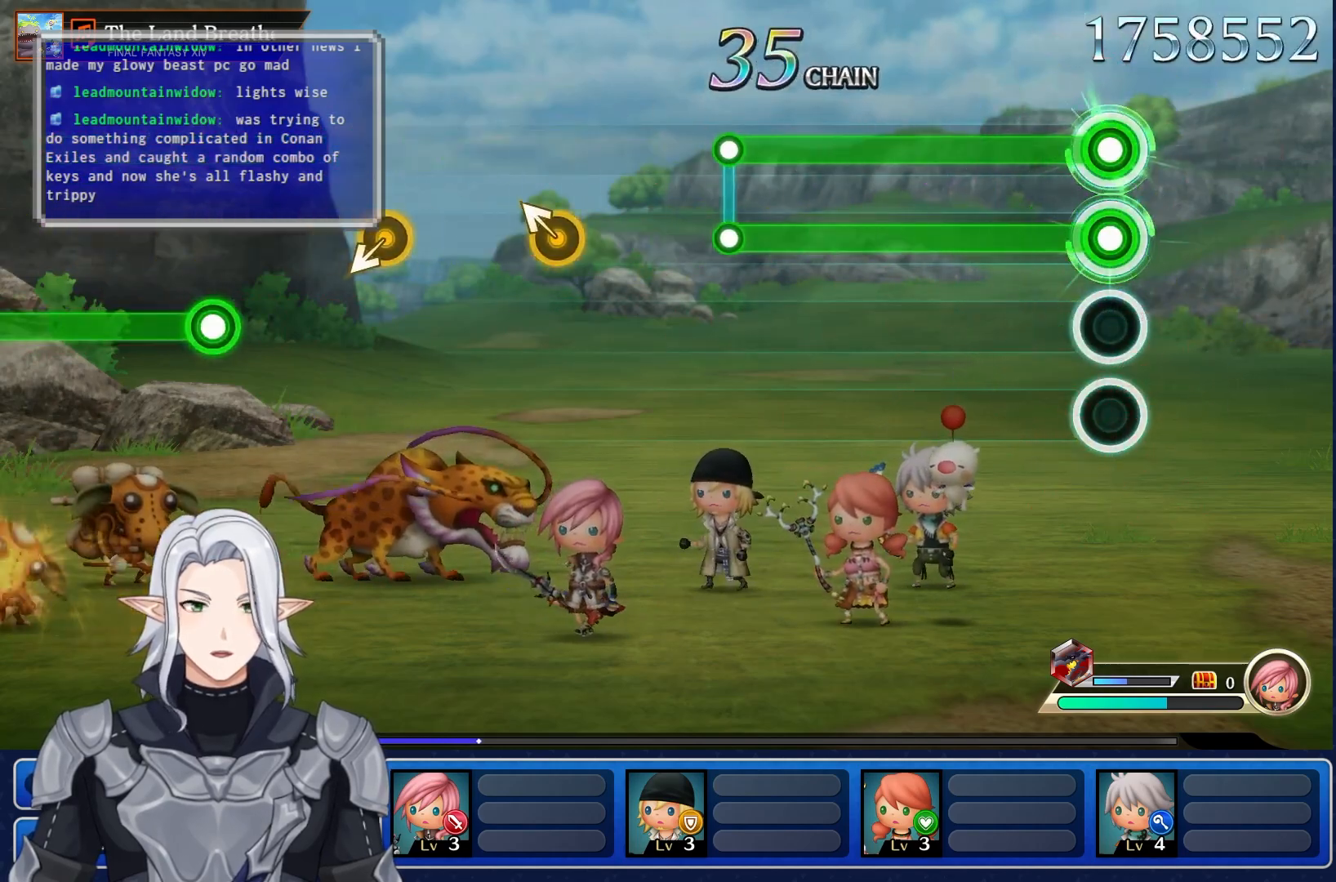
{"buttons": ["L1", "R1"], "left_stick": "center", "right_stick": "center", "events": []}
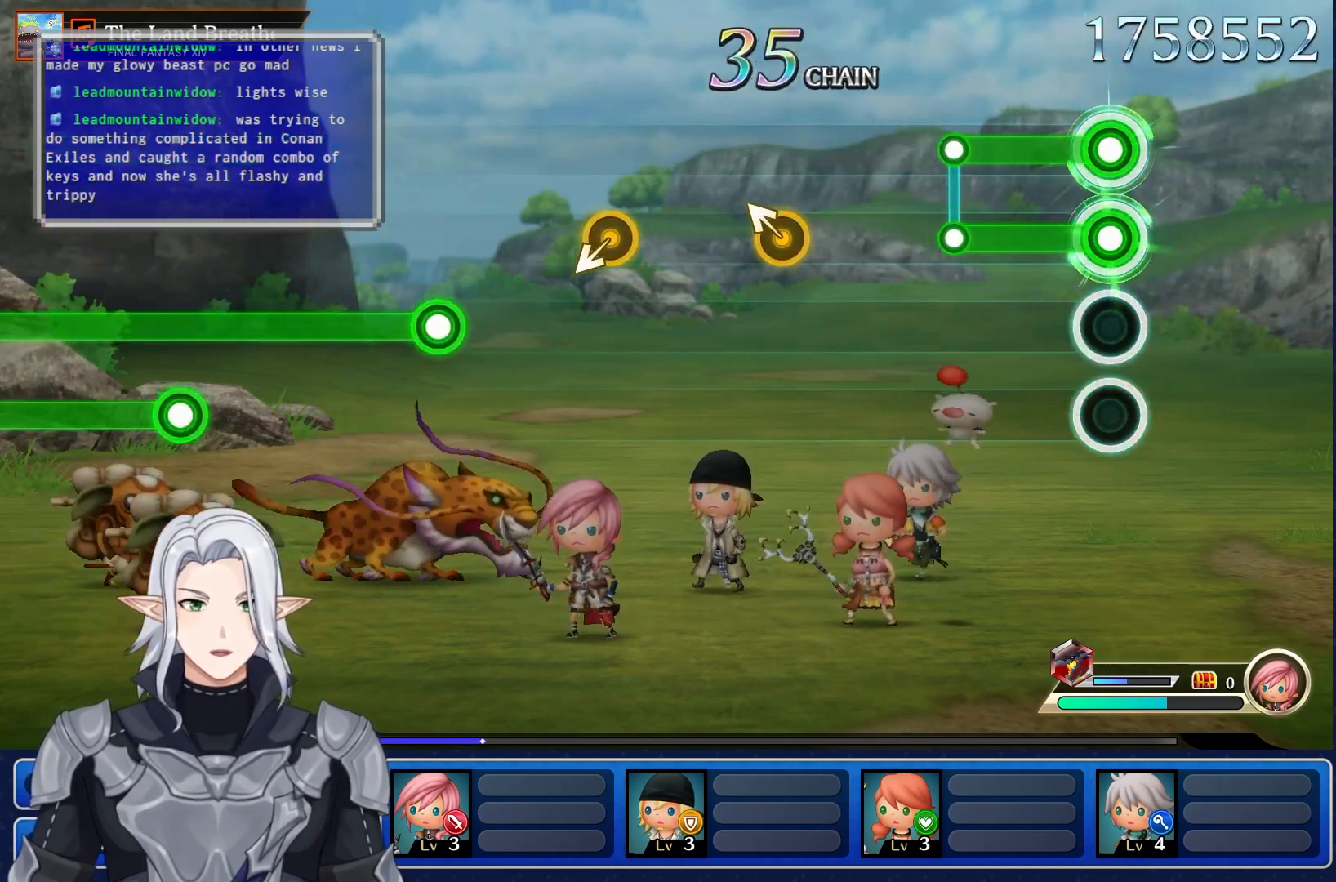
{"buttons": [], "left_stick": "center", "right_stick": "center", "events": [[350, "R1", "up"], [367, "L1", "up"]]}
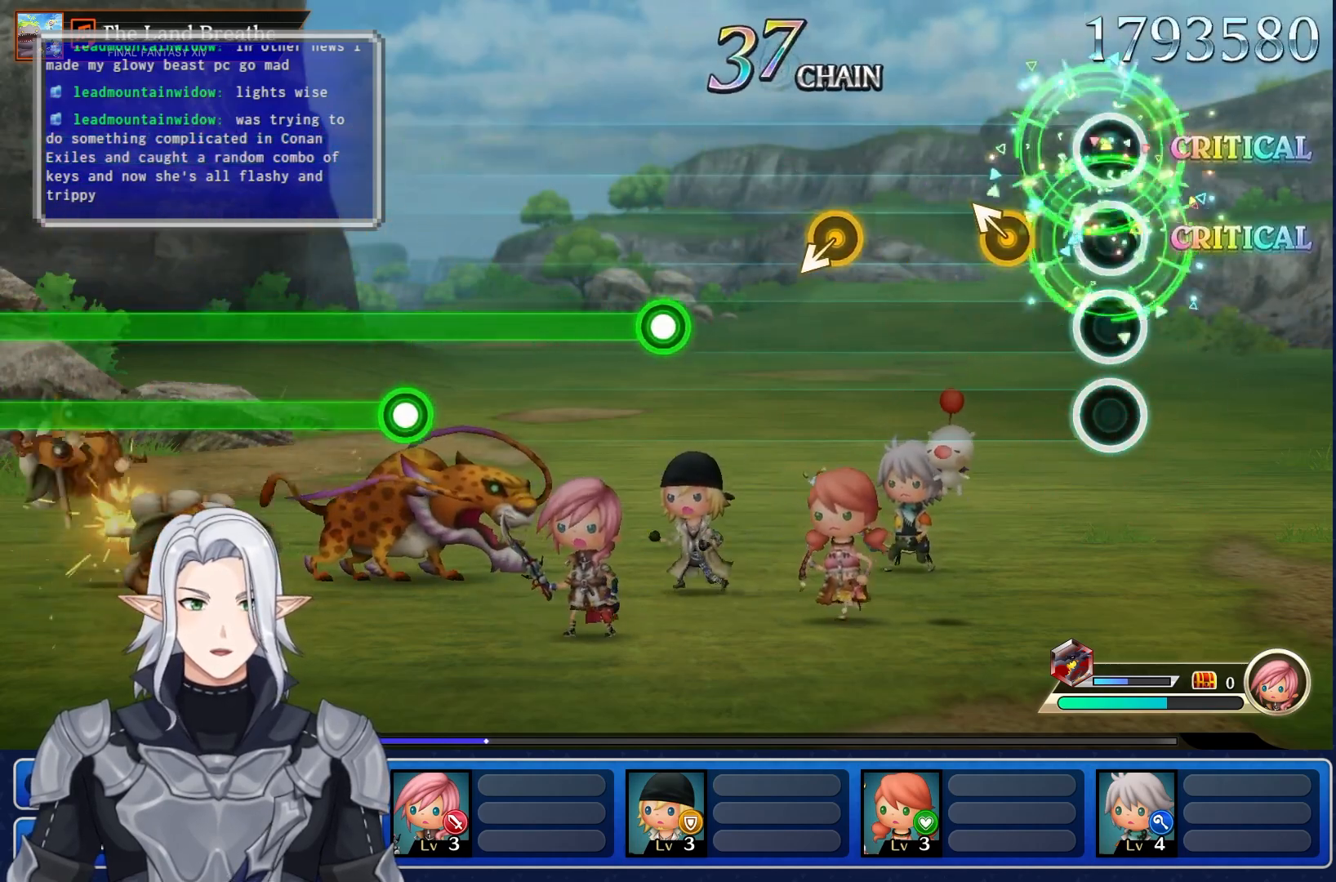
{"buttons": [], "left_stick": "center", "right_stick": "center", "events": [[217, "left_stick", "up-left"], [467, "left_stick", "center"]]}
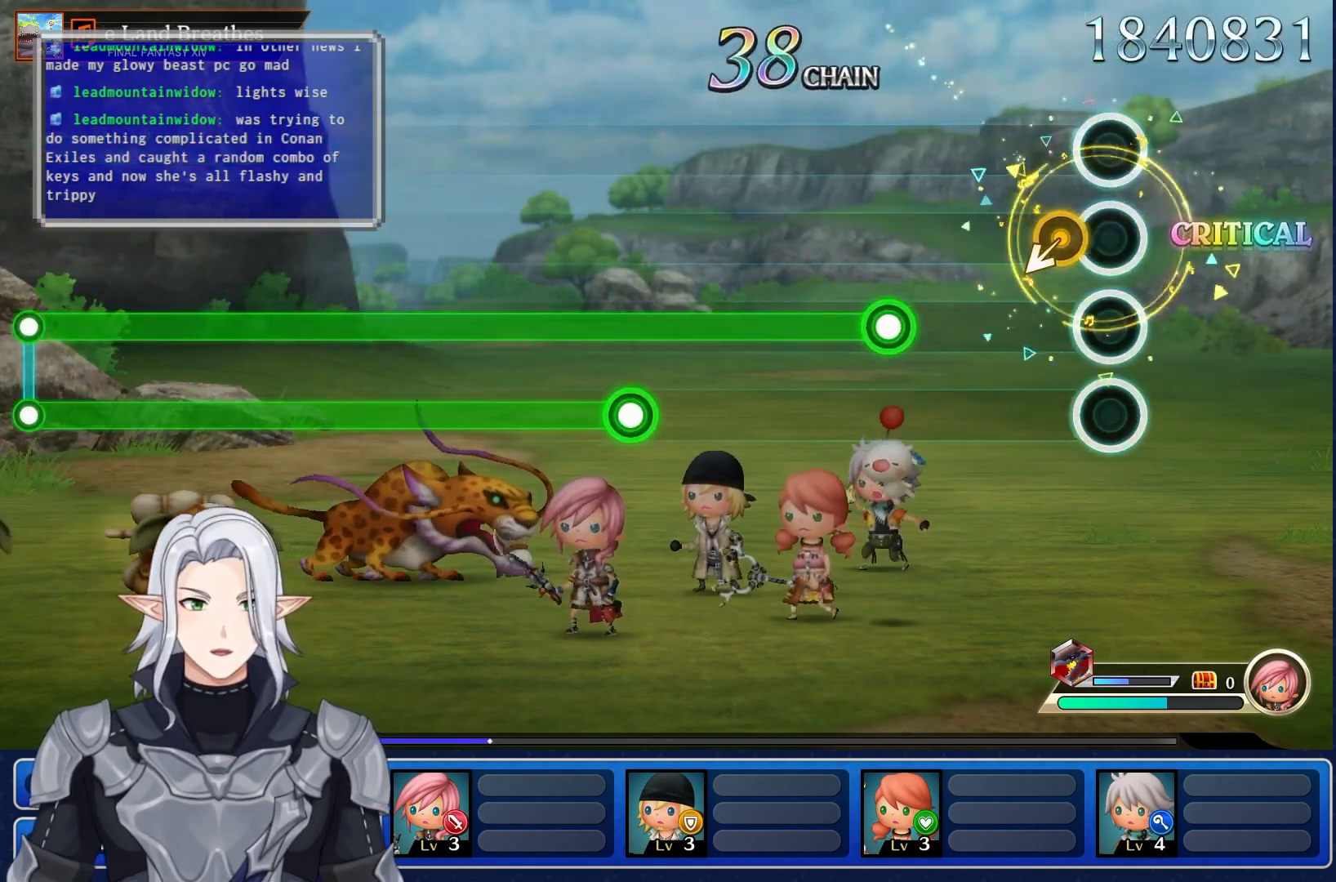
{"buttons": ["R1"], "left_stick": "center", "right_stick": "center", "events": [[467, "R1", "down"]]}
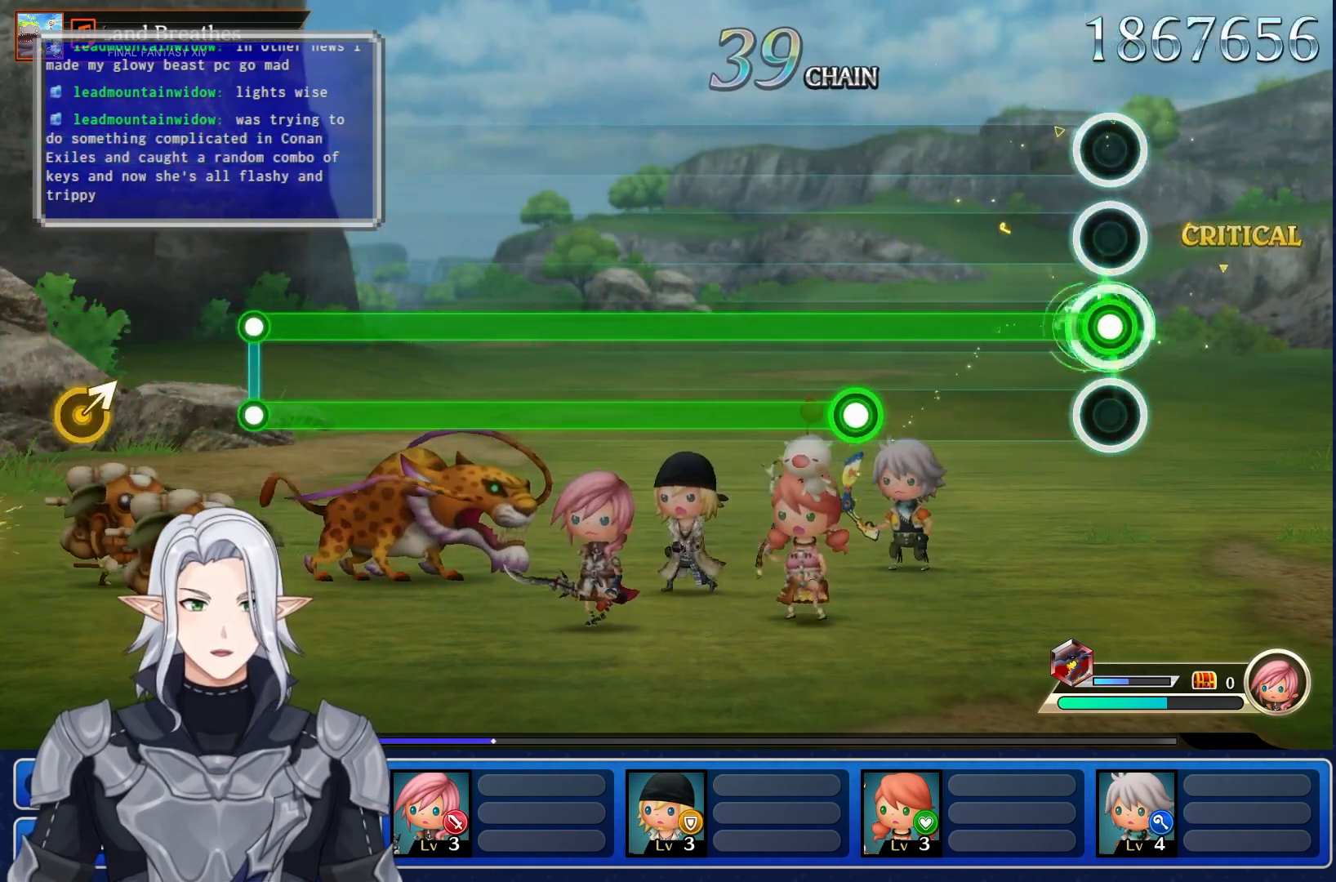
{"buttons": ["R1"], "left_stick": "center", "right_stick": "center", "events": []}
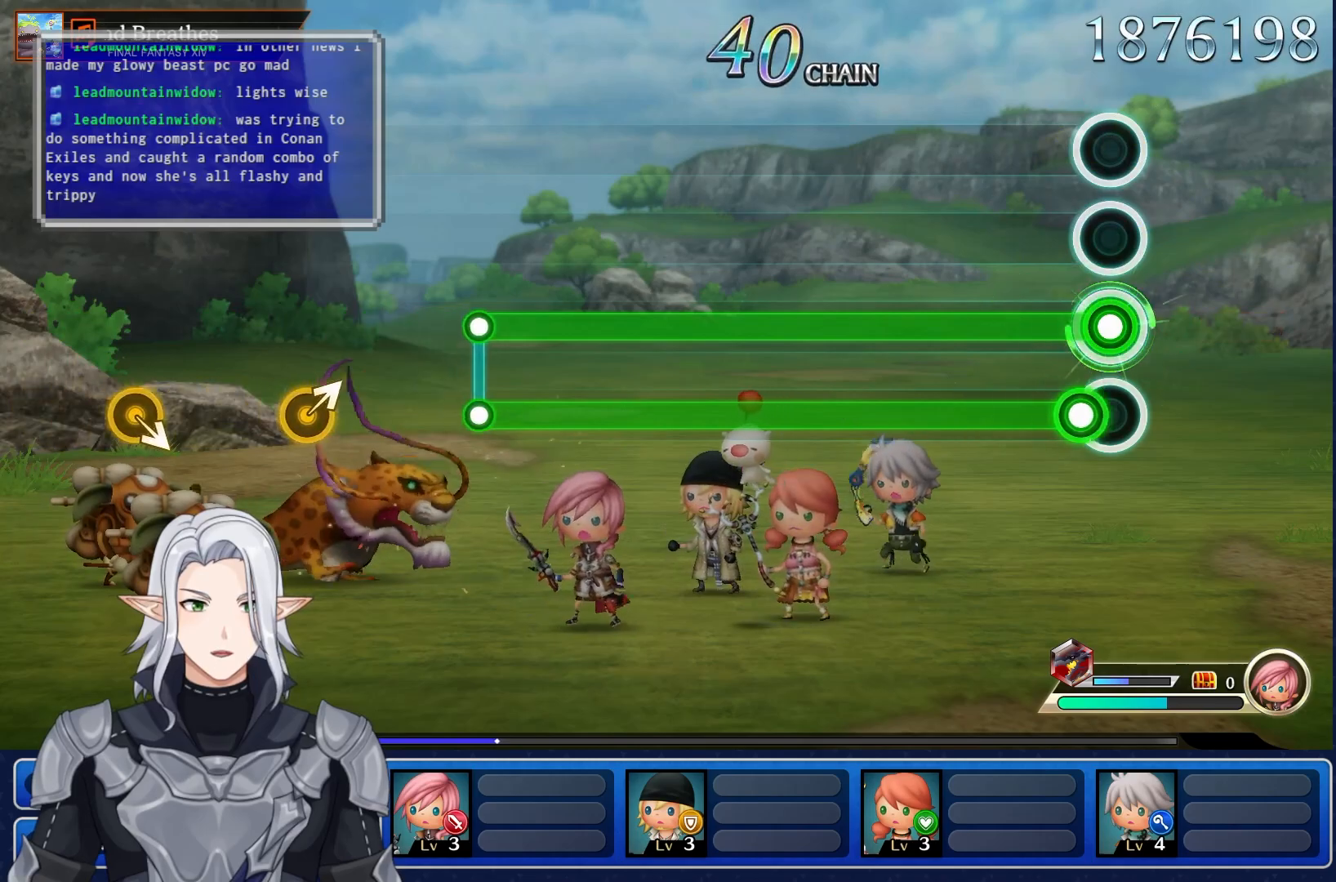
{"buttons": ["L1", "R1"], "left_stick": "center", "right_stick": "center", "events": [[83, "L1", "down"]]}
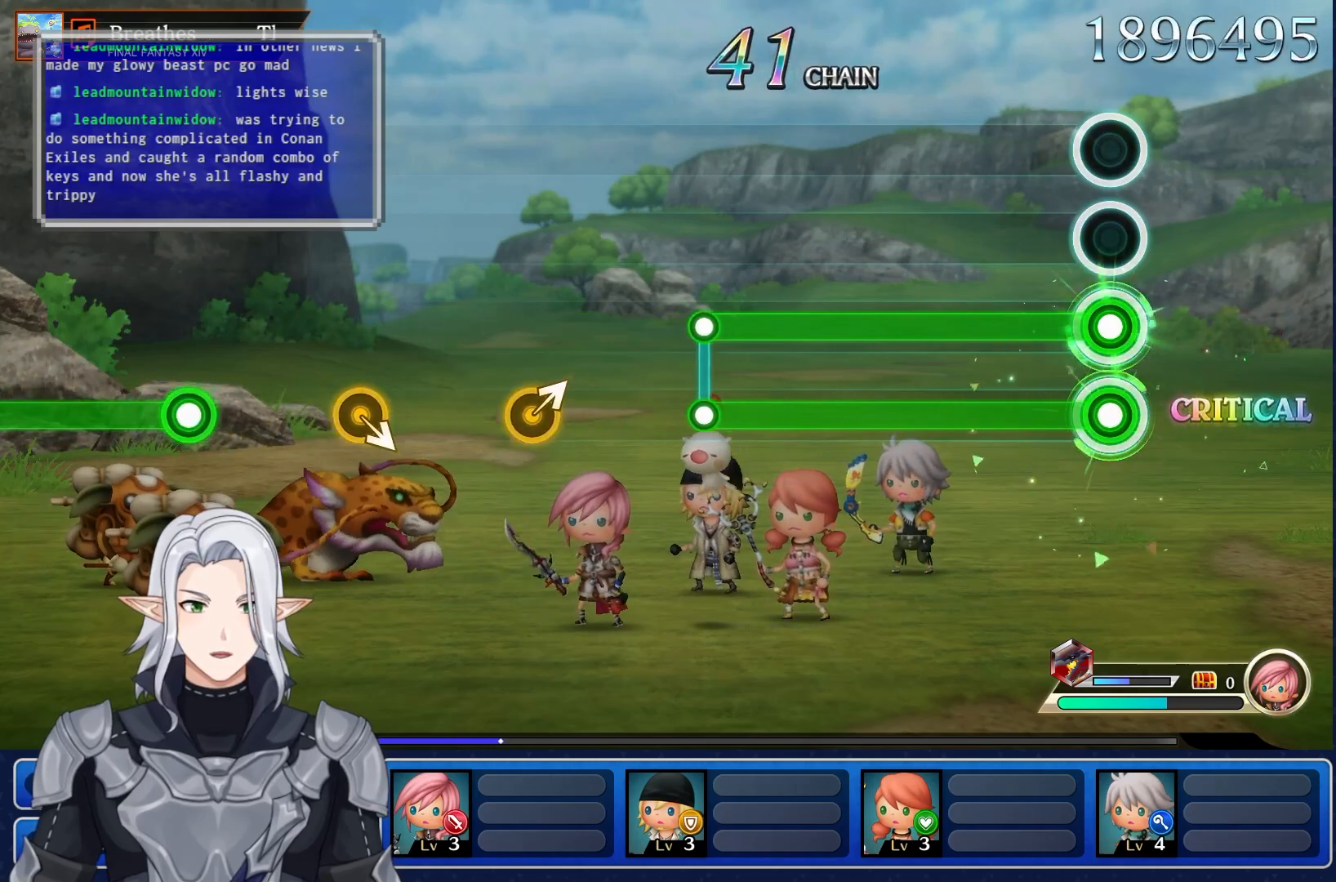
{"buttons": ["L1", "R1"], "left_stick": "center", "right_stick": "center", "events": []}
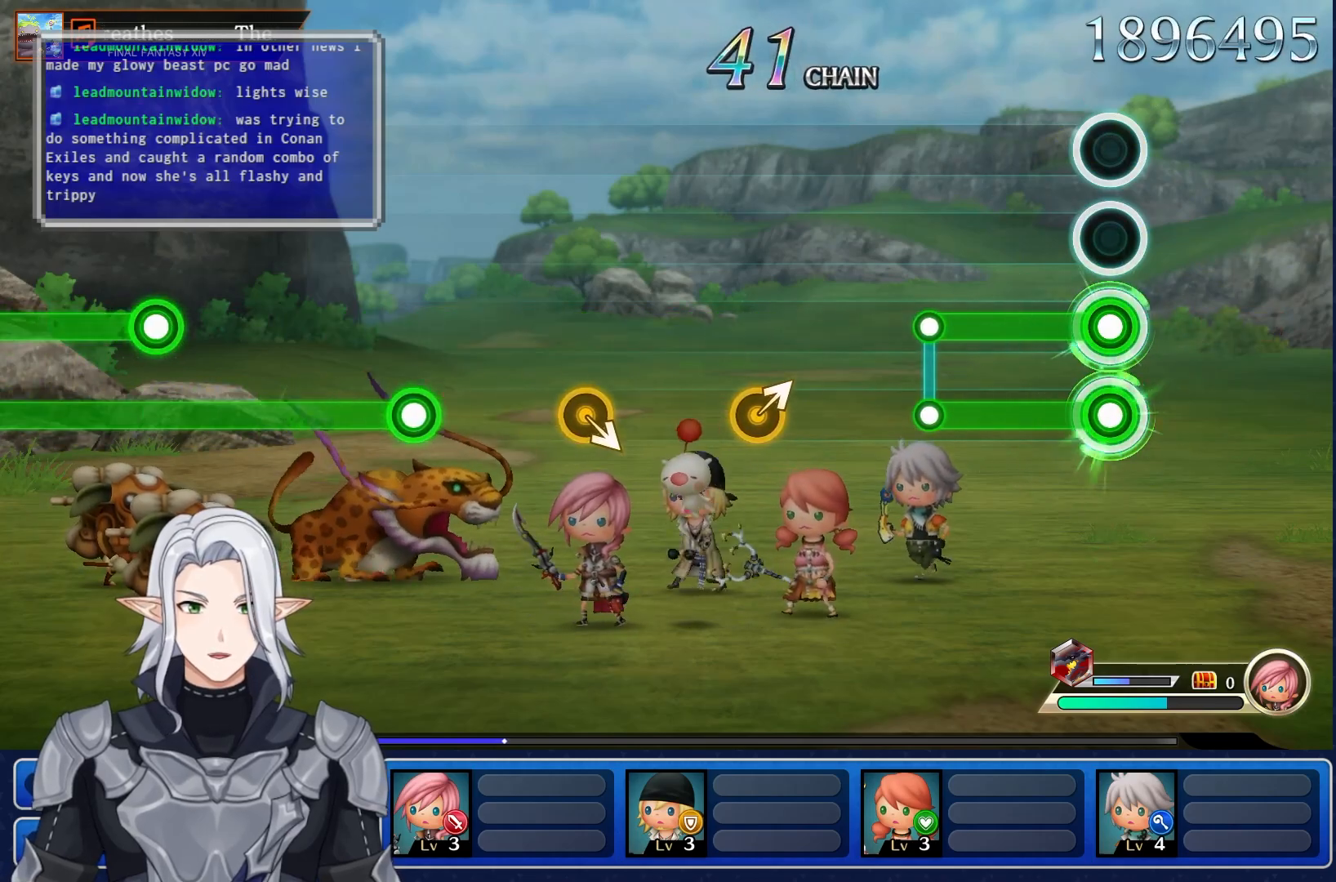
{"buttons": [], "left_stick": "center", "right_stick": "center", "events": [[383, "R1", "up"], [417, "L1", "up"]]}
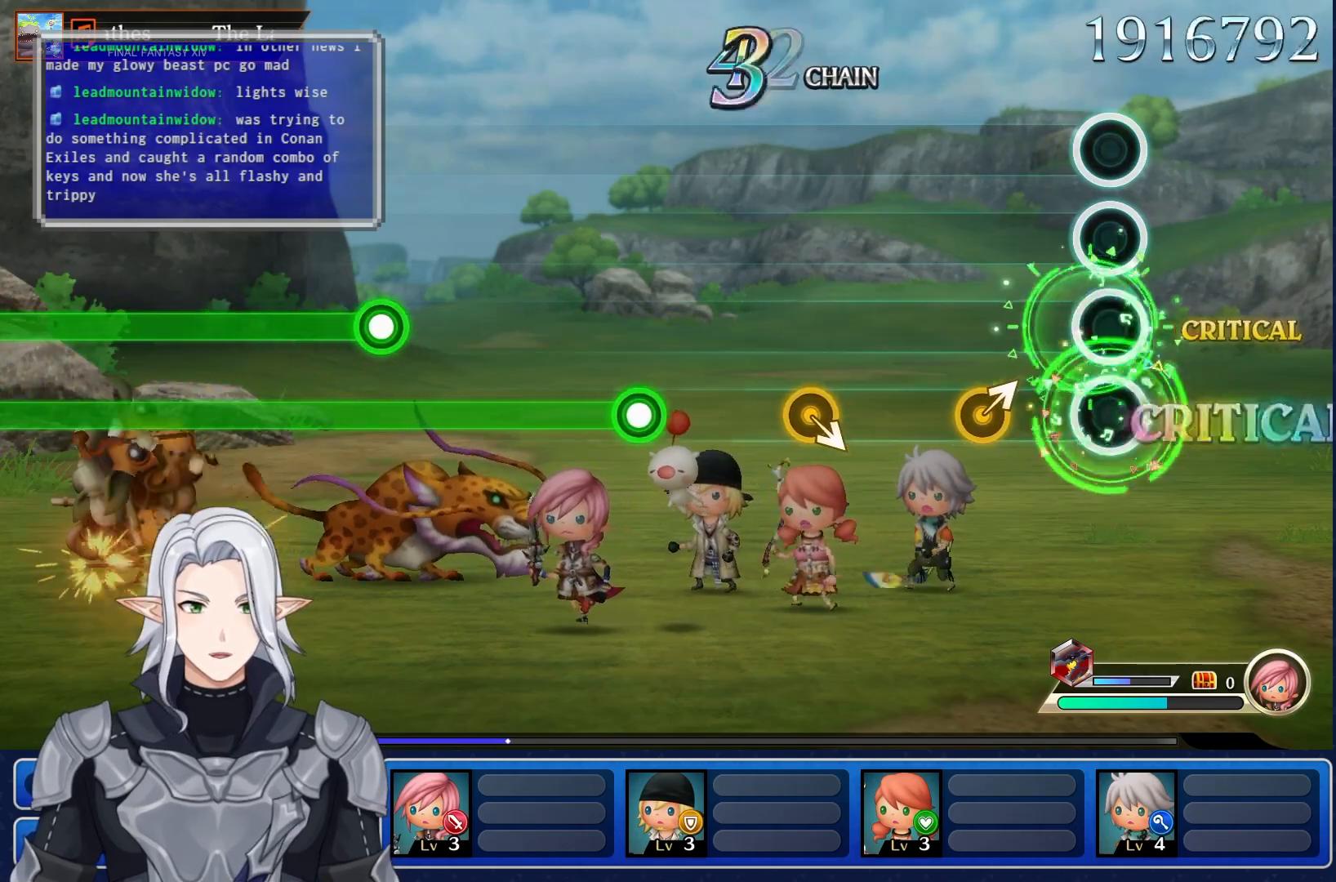
{"buttons": [], "left_stick": "center", "right_stick": "center", "events": [[267, "left_stick", "up-right"], [500, "left_stick", "center"]]}
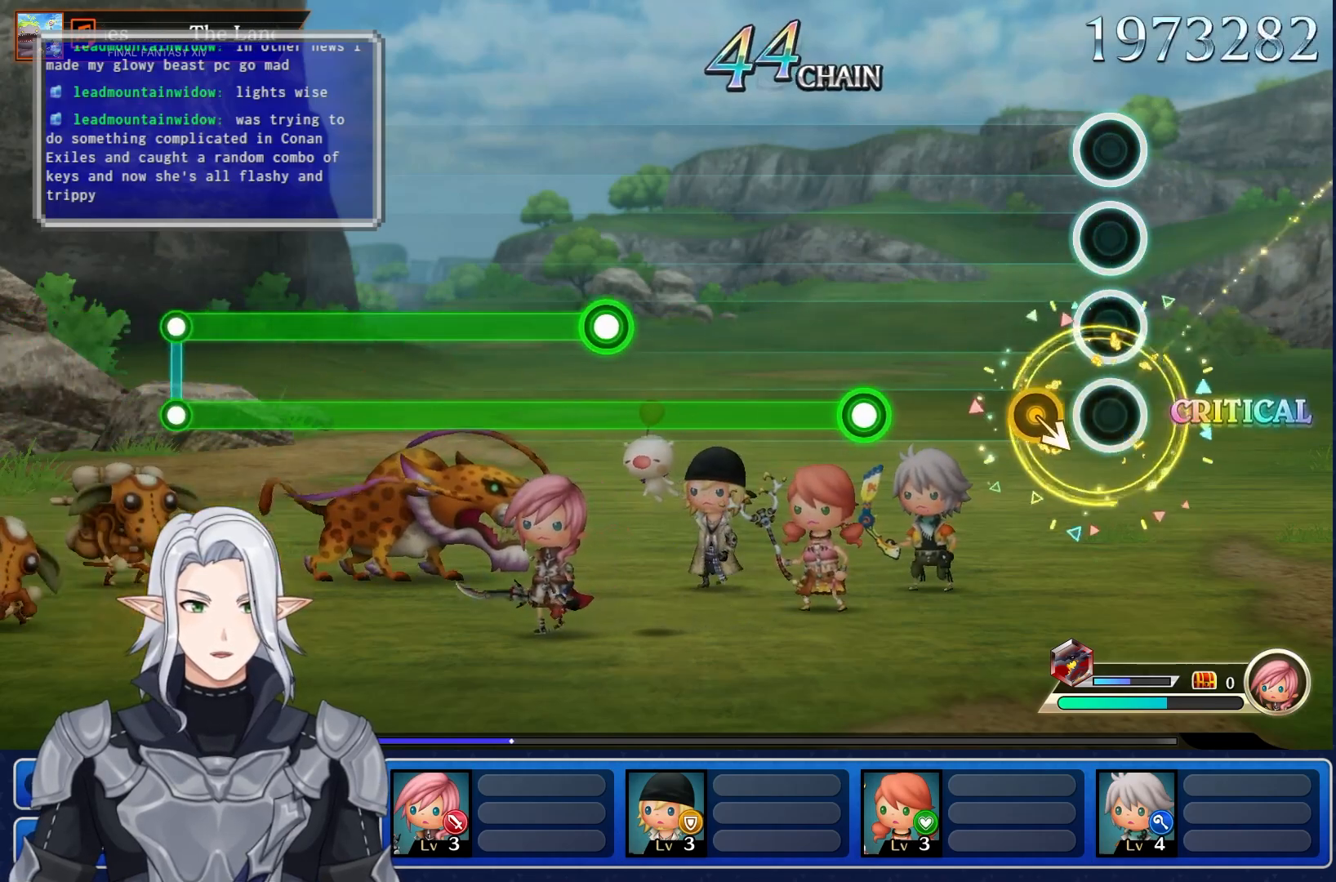
{"buttons": [], "left_stick": "center", "right_stick": "center", "events": []}
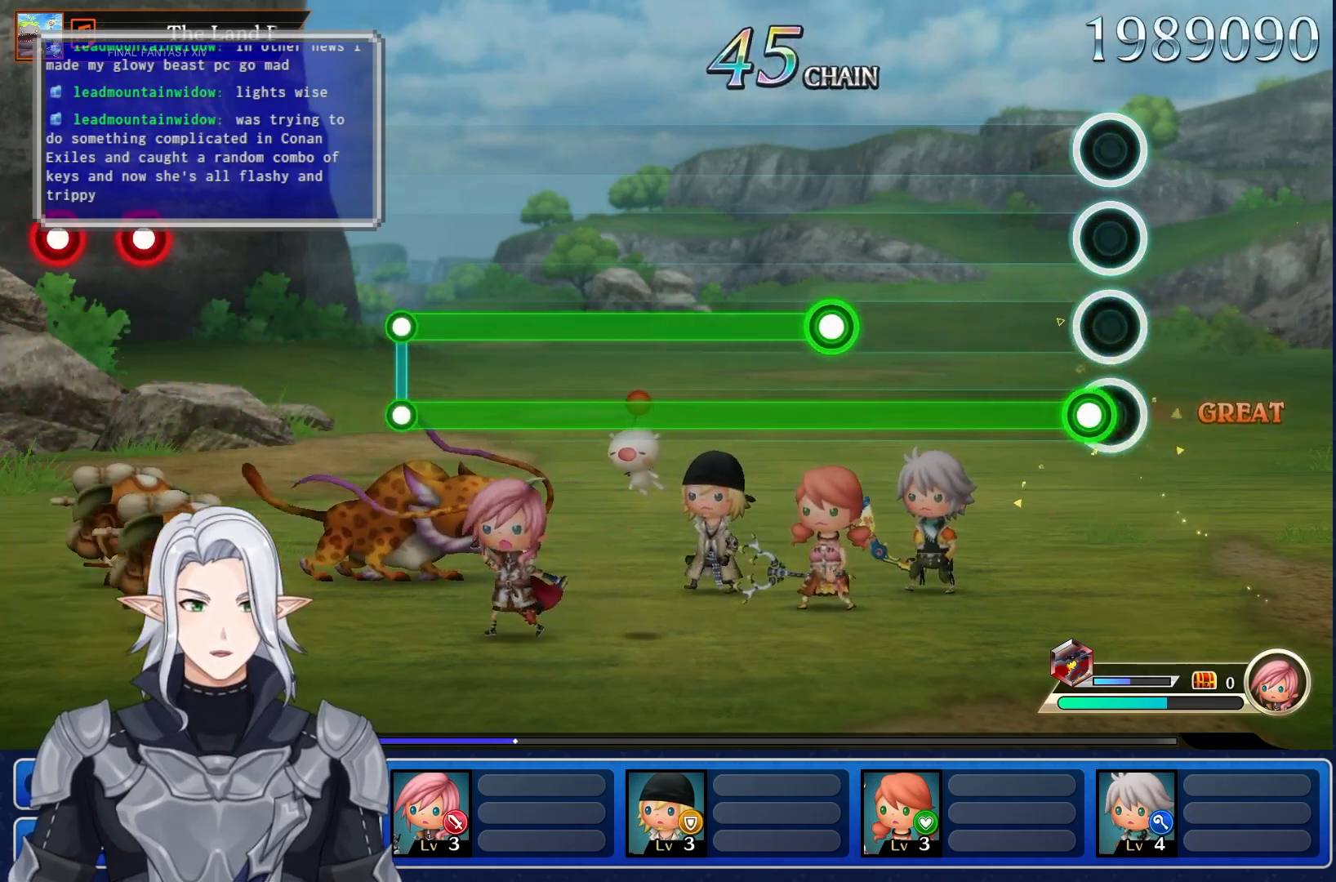
{"buttons": ["L1", "R1"], "left_stick": "center", "right_stick": "center", "events": [[83, "R1", "down"], [133, "L1", "down"]]}
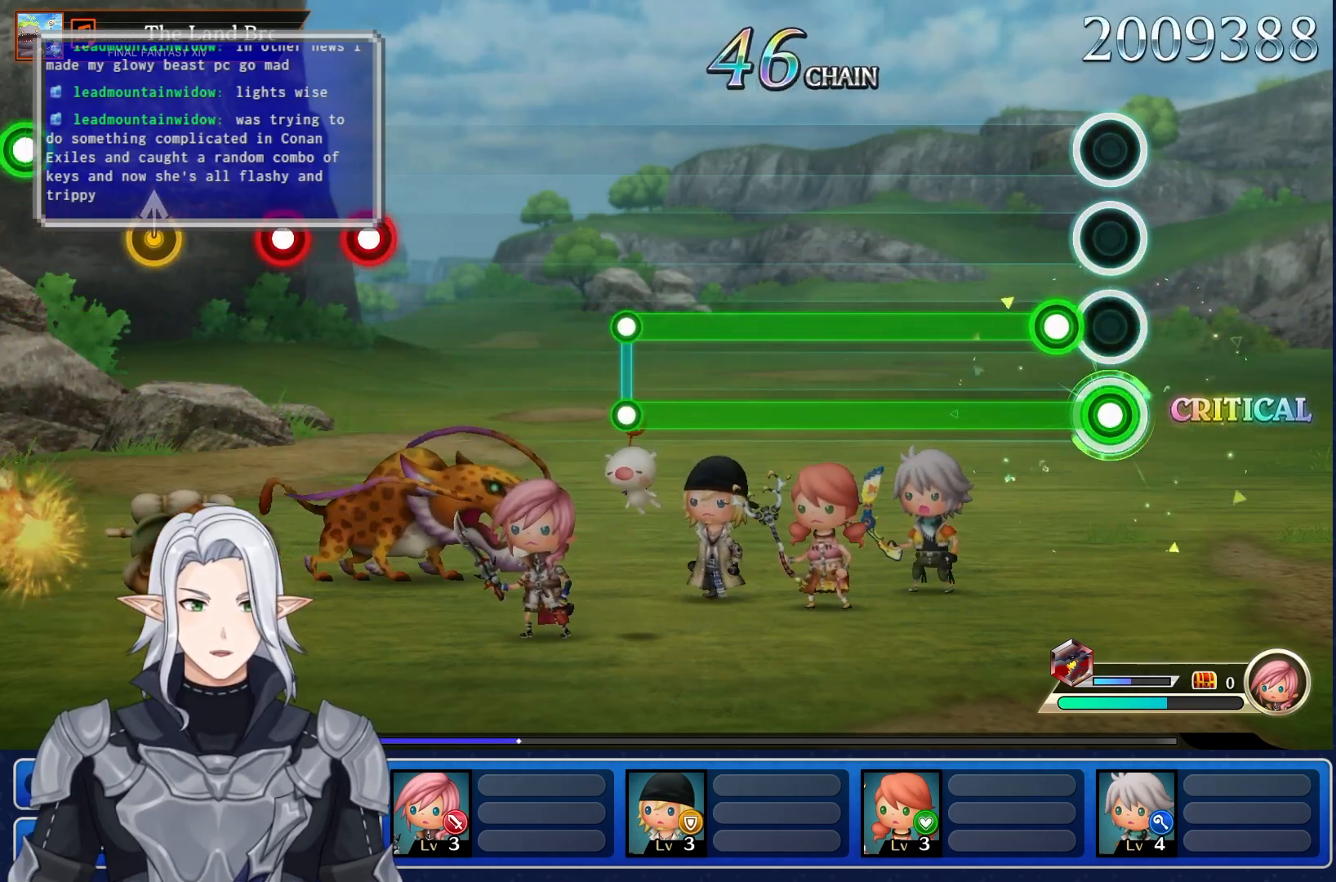
{"buttons": ["L1", "R1"], "left_stick": "center", "right_stick": "center", "events": [[200, "L1", "up"], [283, "L1", "down"]]}
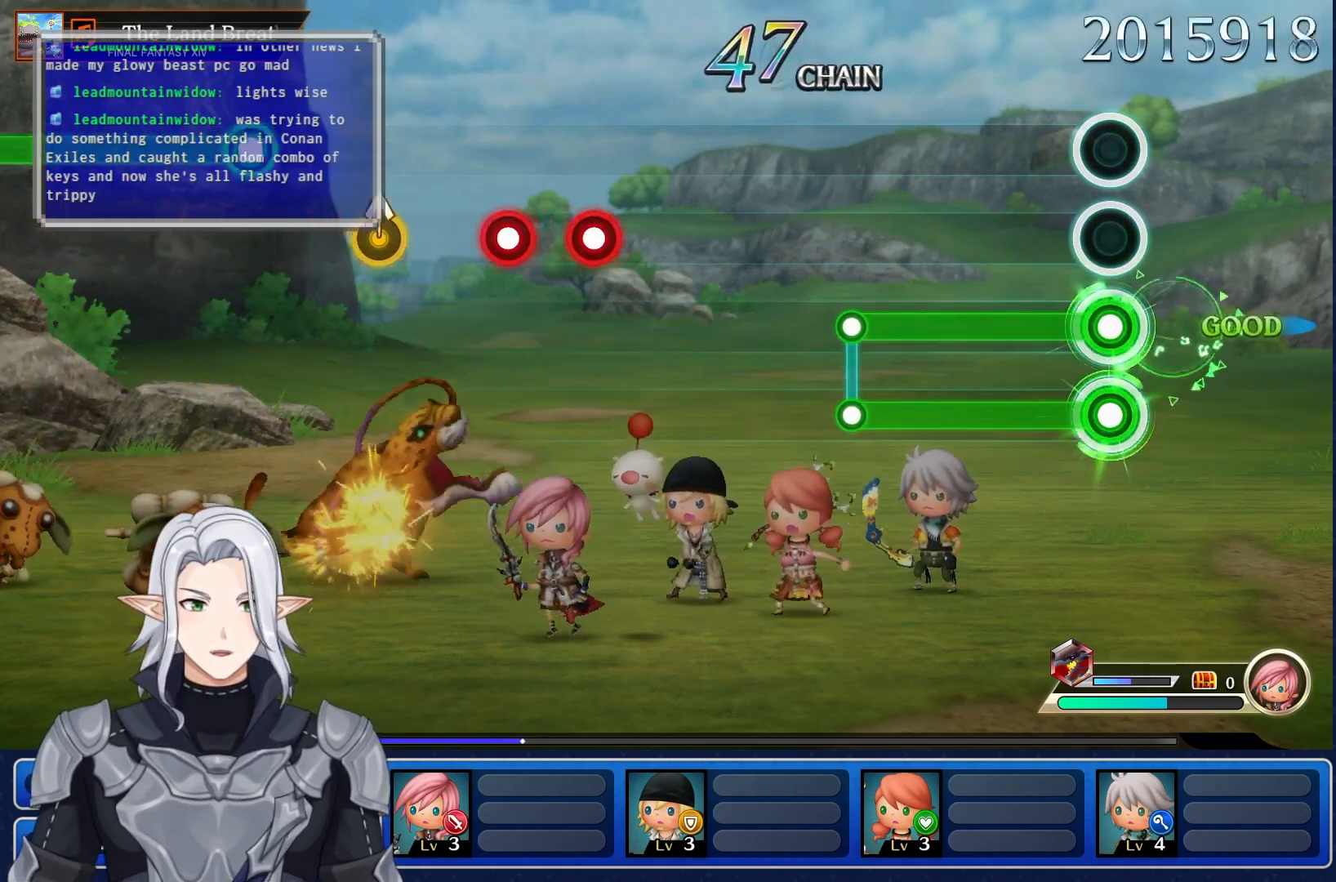
{"buttons": ["L1", "R1"], "left_stick": "center", "right_stick": "center", "events": []}
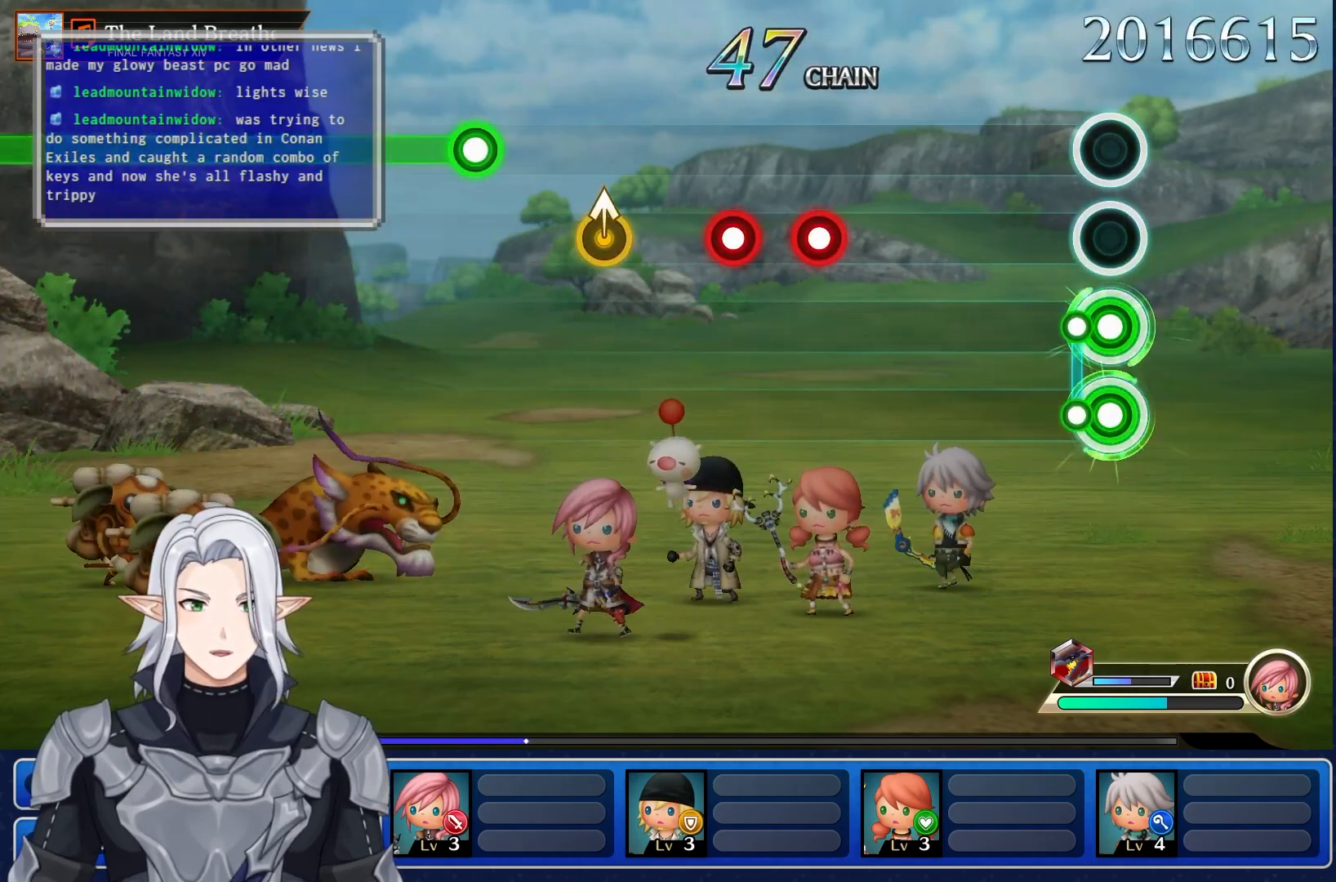
{"buttons": [], "left_stick": "center", "right_stick": "center", "events": [[67, "L1", "up"], [100, "R1", "up"]]}
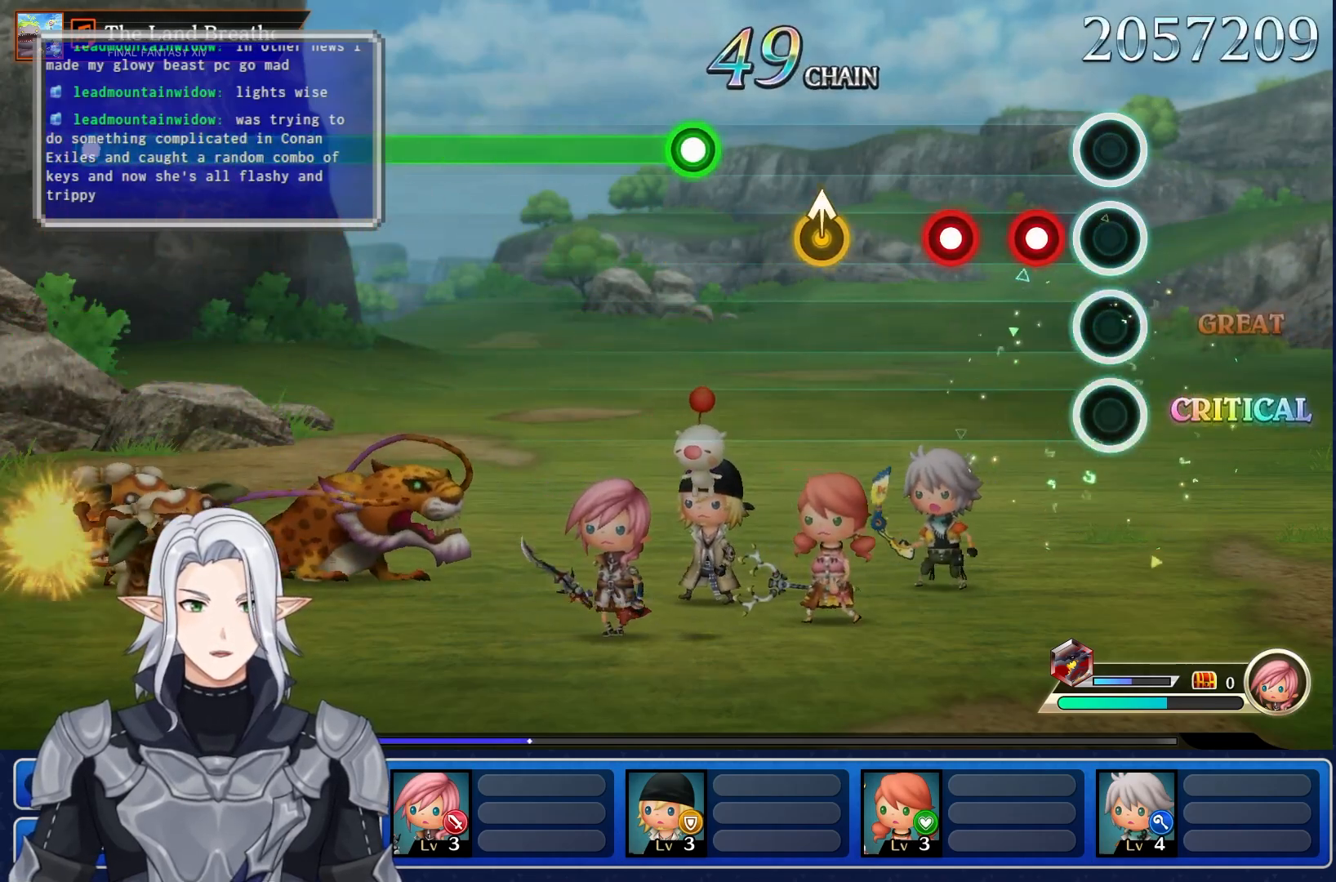
{"buttons": [], "left_stick": "center", "right_stick": "center", "events": [[200, "R1", "down"], [317, "R1", "up"], [417, "R1", "down"], [500, "R1", "up"]]}
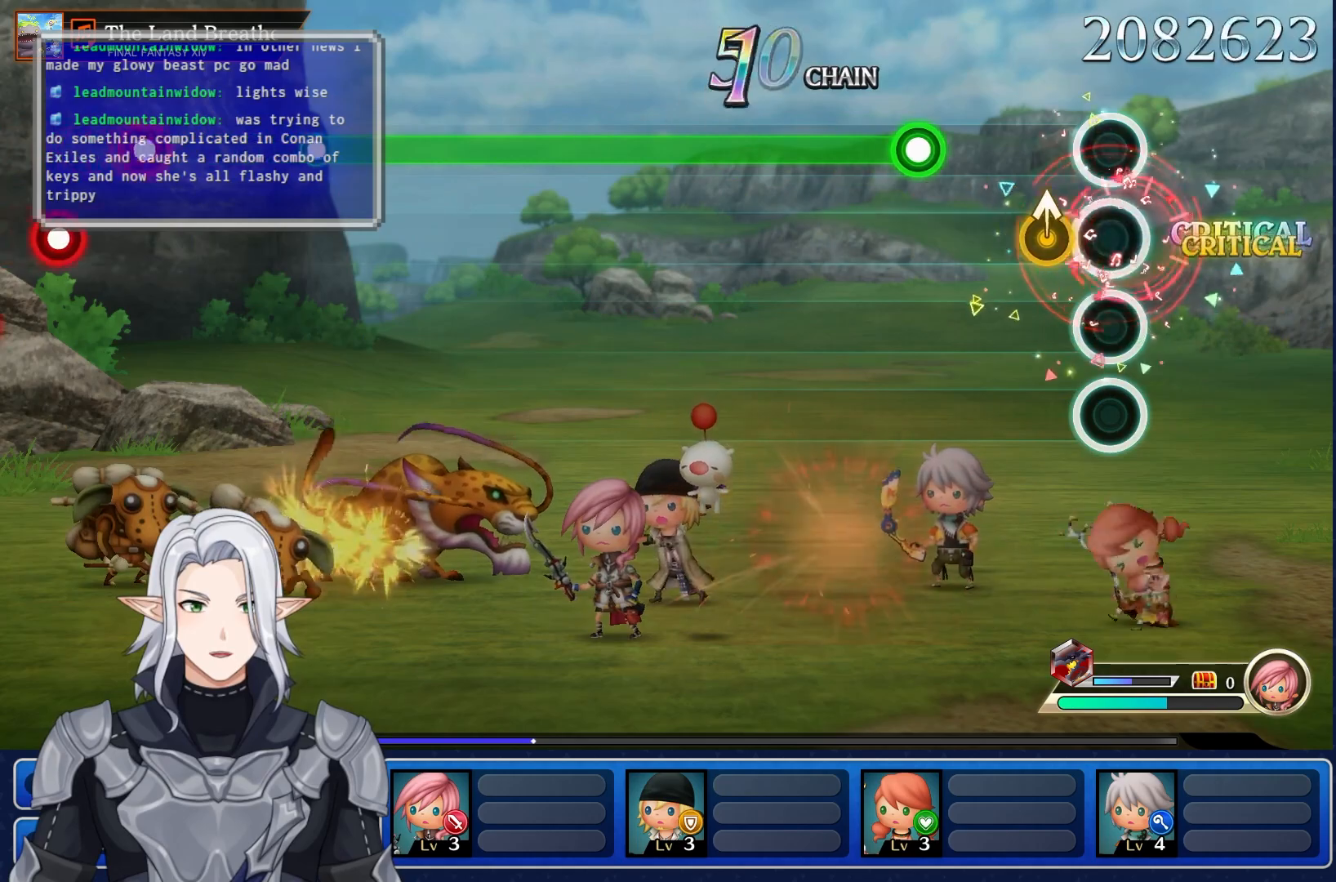
{"buttons": ["R1"], "left_stick": "center", "right_stick": "center", "events": [[150, "left_stick", "up"], [317, "left_stick", "center"], [467, "R1", "down"]]}